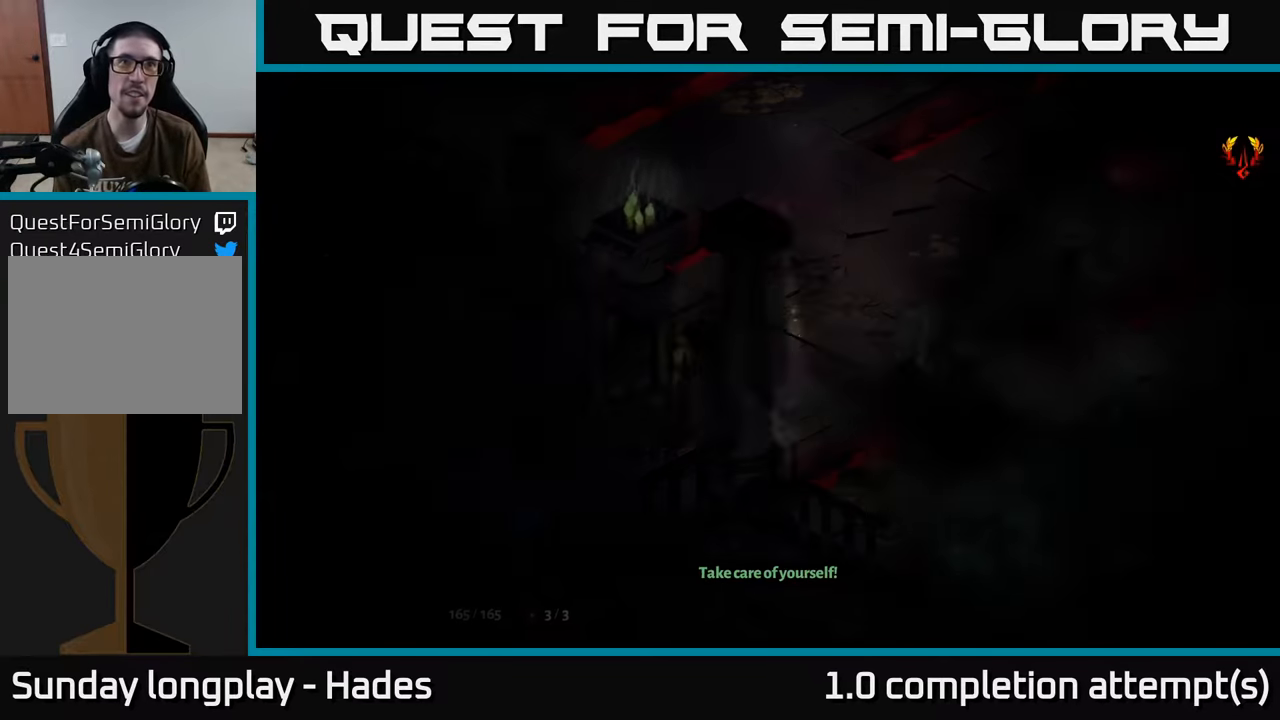
Gameplay with a controller (Xbox layout); each line is a JSON object with the inputs held at the frame after it. "events" lists button and stick changes between this image and that frame as [ms after this image, input, new state], when the widget could be followed in between. Not read: right_stick.
{"buttons": [], "left_stick": "center", "events": []}
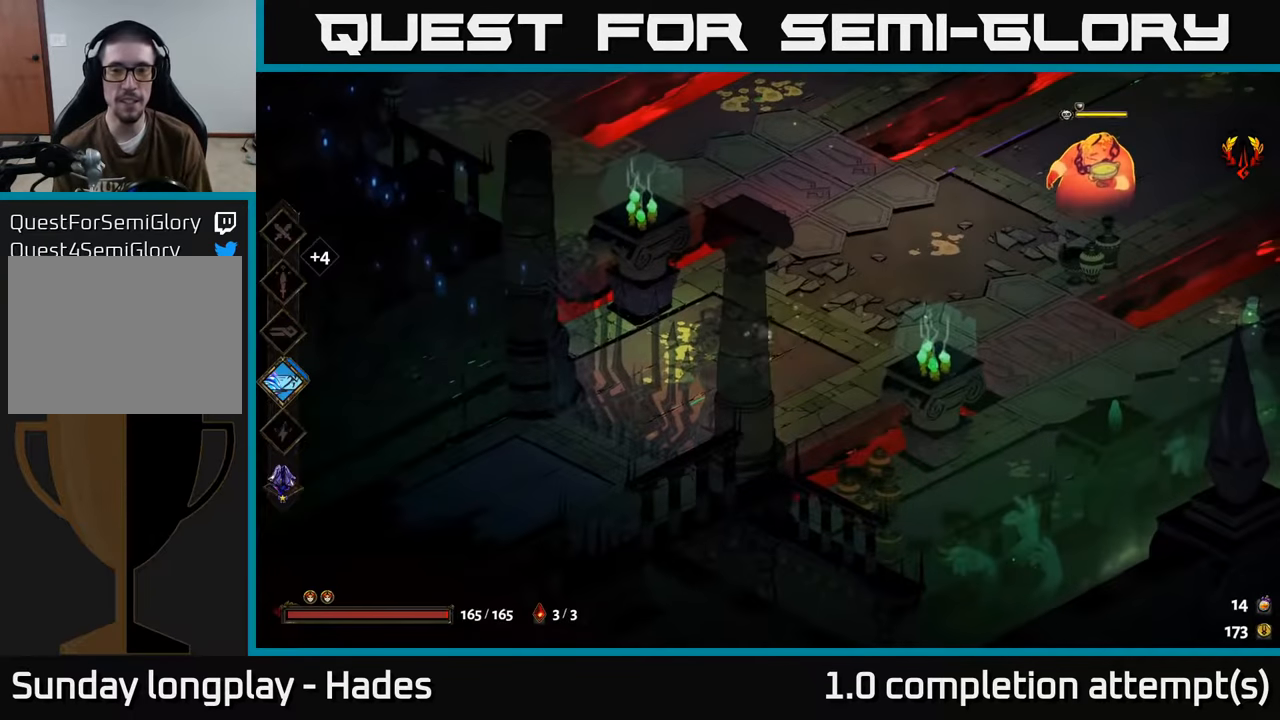
{"buttons": ["X"], "left_stick": "up-right", "events": [[117, "left_stick", "right"], [167, "A", "down"], [250, "X", "down"], [250, "left_stick", "up-right"], [334, "A", "up"]]}
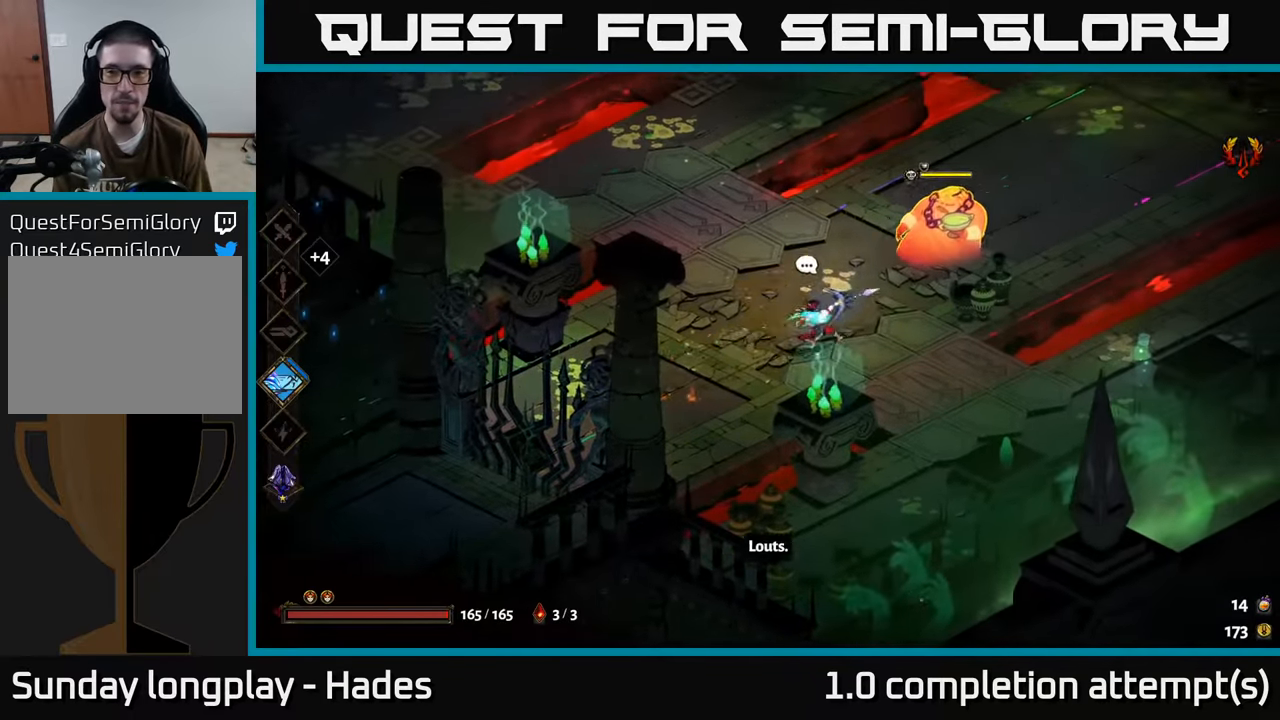
{"buttons": [], "left_stick": "up-right", "events": [[134, "X", "up"], [367, "A", "down"], [484, "A", "up"]]}
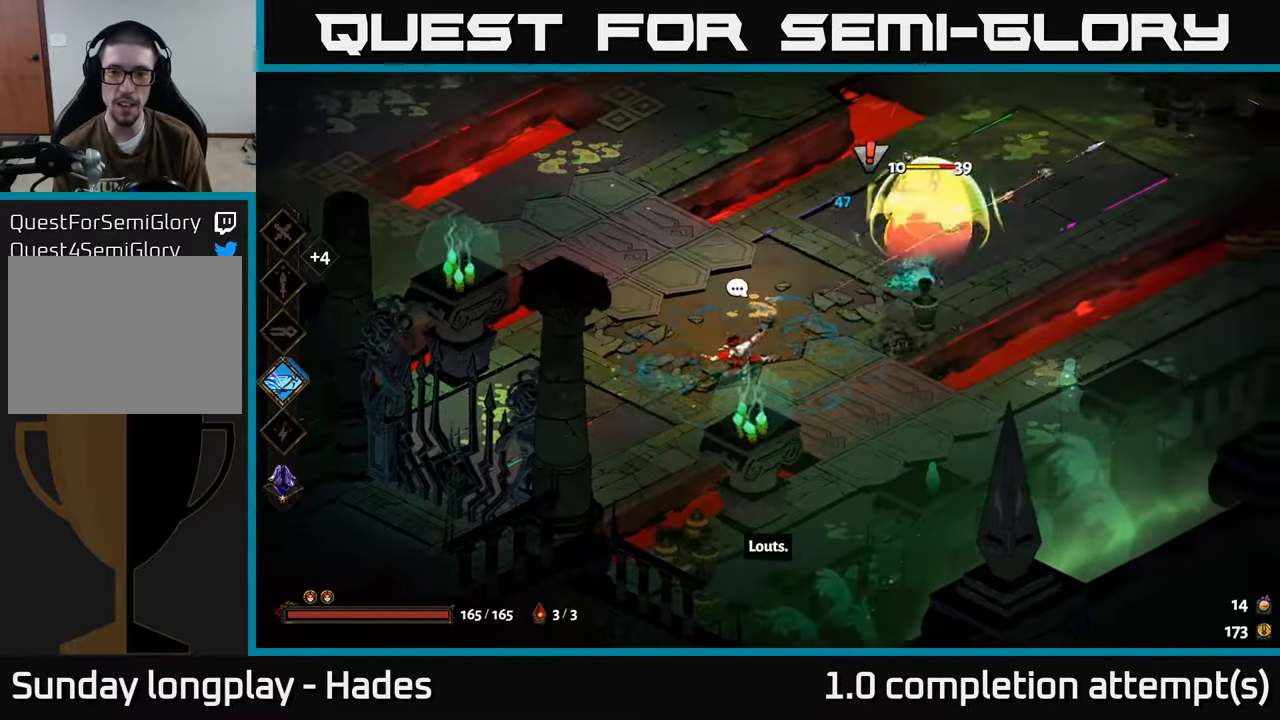
{"buttons": [], "left_stick": "down-left", "events": [[34, "A", "down"], [167, "A", "up"], [200, "left_stick", "down-left"], [217, "Y", "down"], [334, "Y", "up"]]}
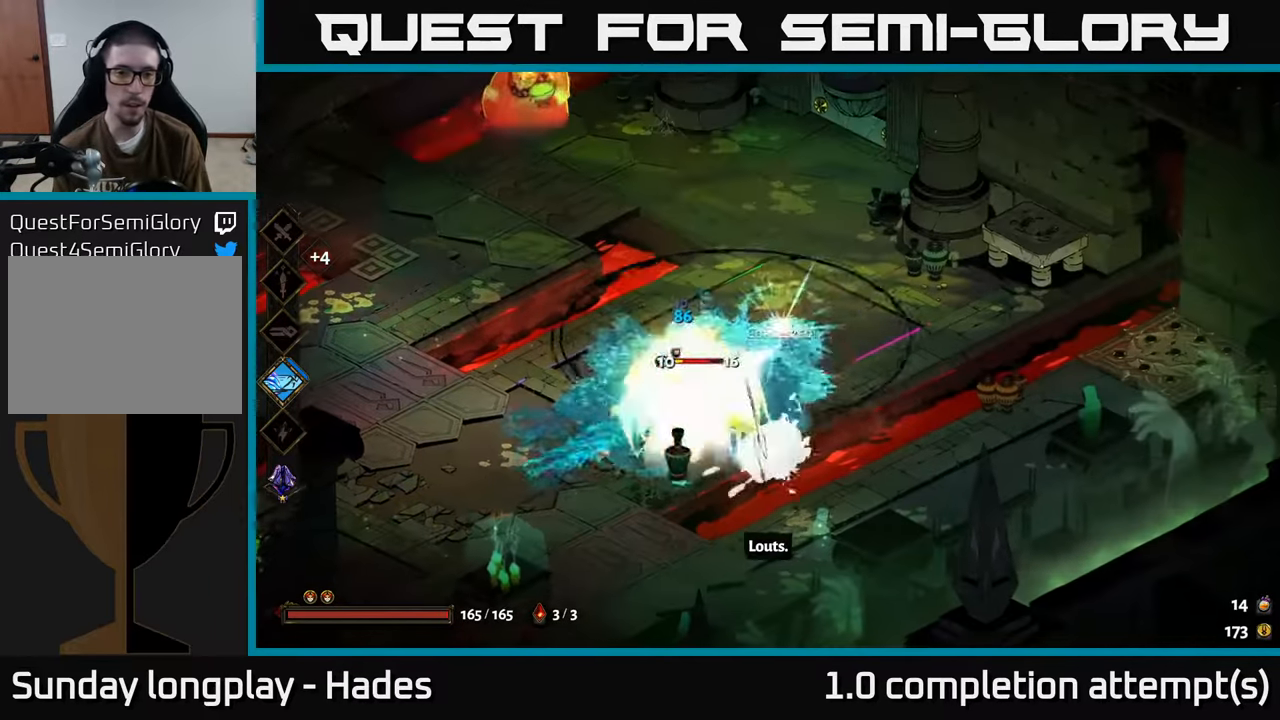
{"buttons": ["X"], "left_stick": "down-left", "events": [[50, "left_stick", "left"], [167, "left_stick", "down-left"], [317, "A", "down"], [367, "X", "down"], [484, "A", "up"]]}
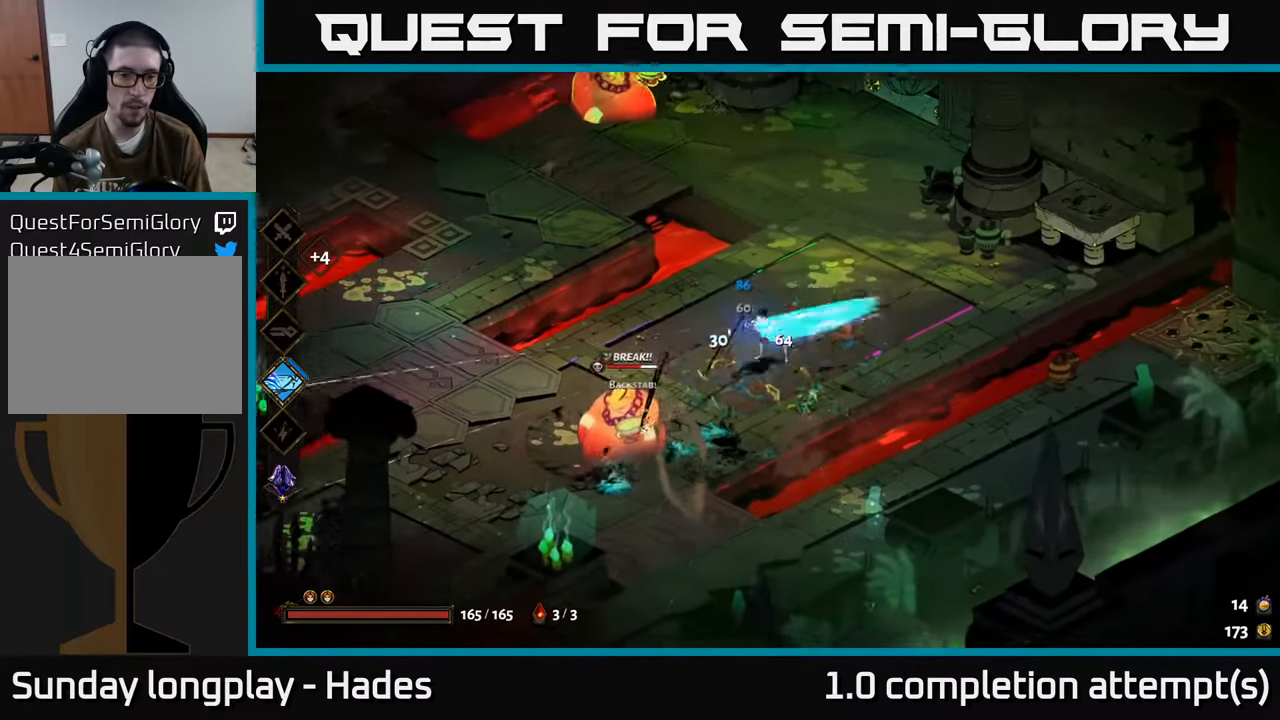
{"buttons": [], "left_stick": "left", "events": [[200, "left_stick", "left"], [250, "X", "up"]]}
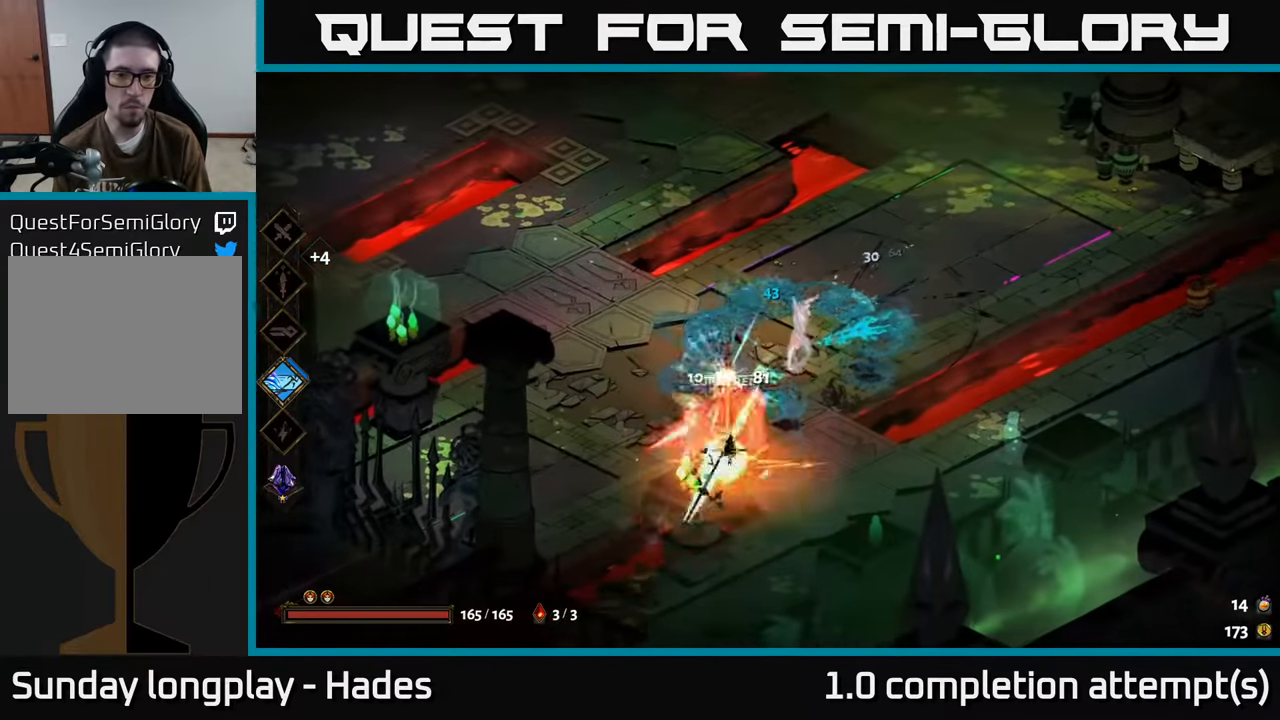
{"buttons": ["A"], "left_stick": "up", "events": [[284, "left_stick", "up"], [300, "A", "down"], [417, "A", "up"], [484, "A", "down"]]}
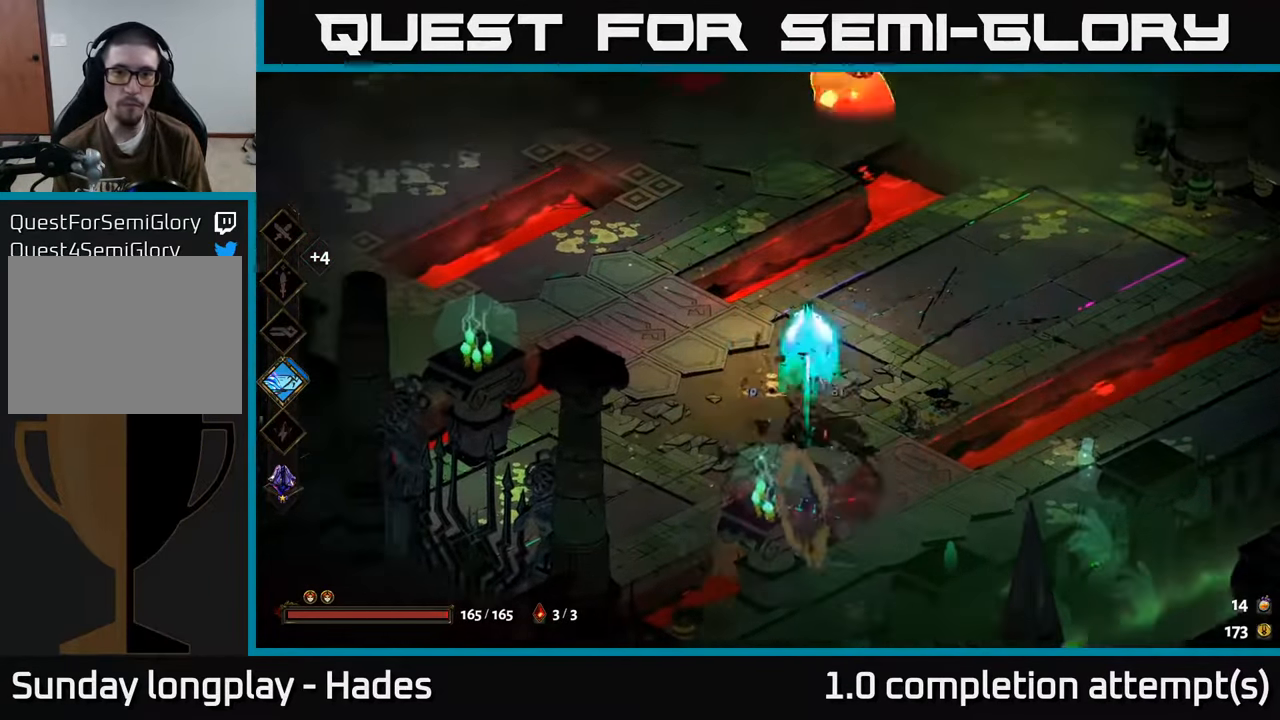
{"buttons": [], "left_stick": "up", "events": [[17, "X", "down"], [67, "A", "up"], [400, "X", "up"]]}
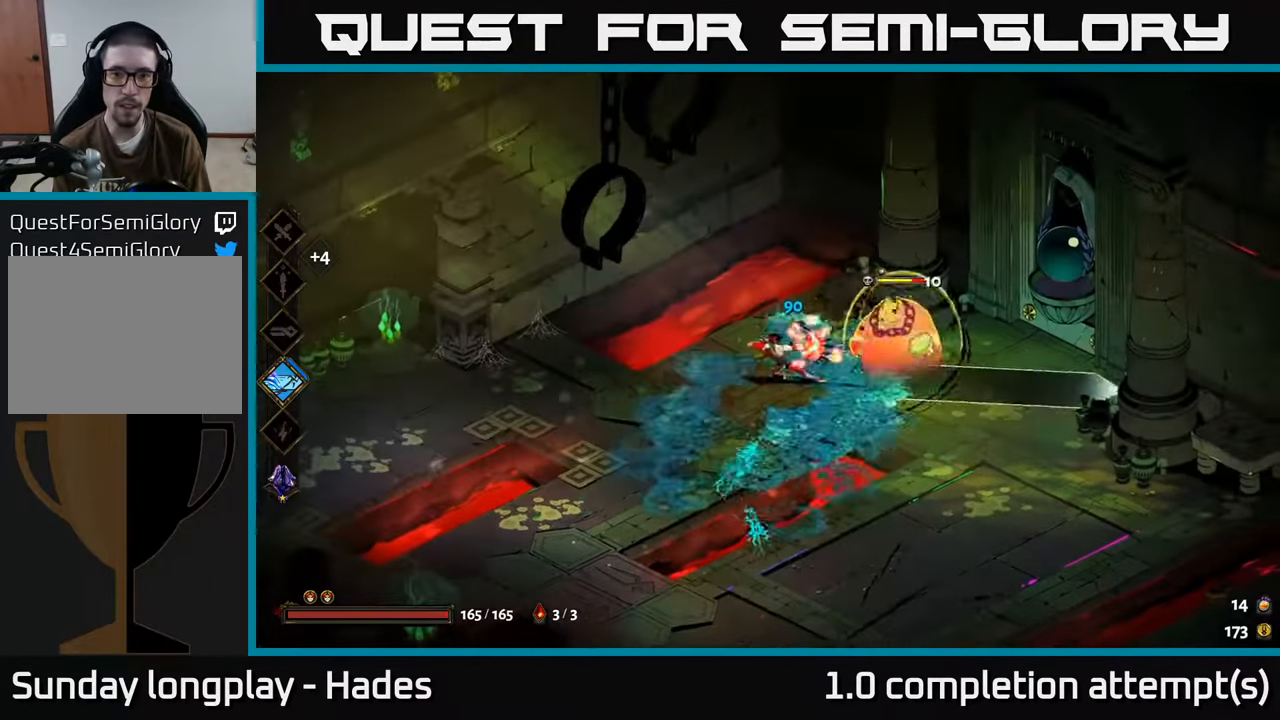
{"buttons": ["X"], "left_stick": "down-left", "events": [[17, "left_stick", "up-right"], [117, "left_stick", "right"], [184, "A", "down"], [250, "X", "down"], [350, "A", "up"], [467, "left_stick", "down-left"]]}
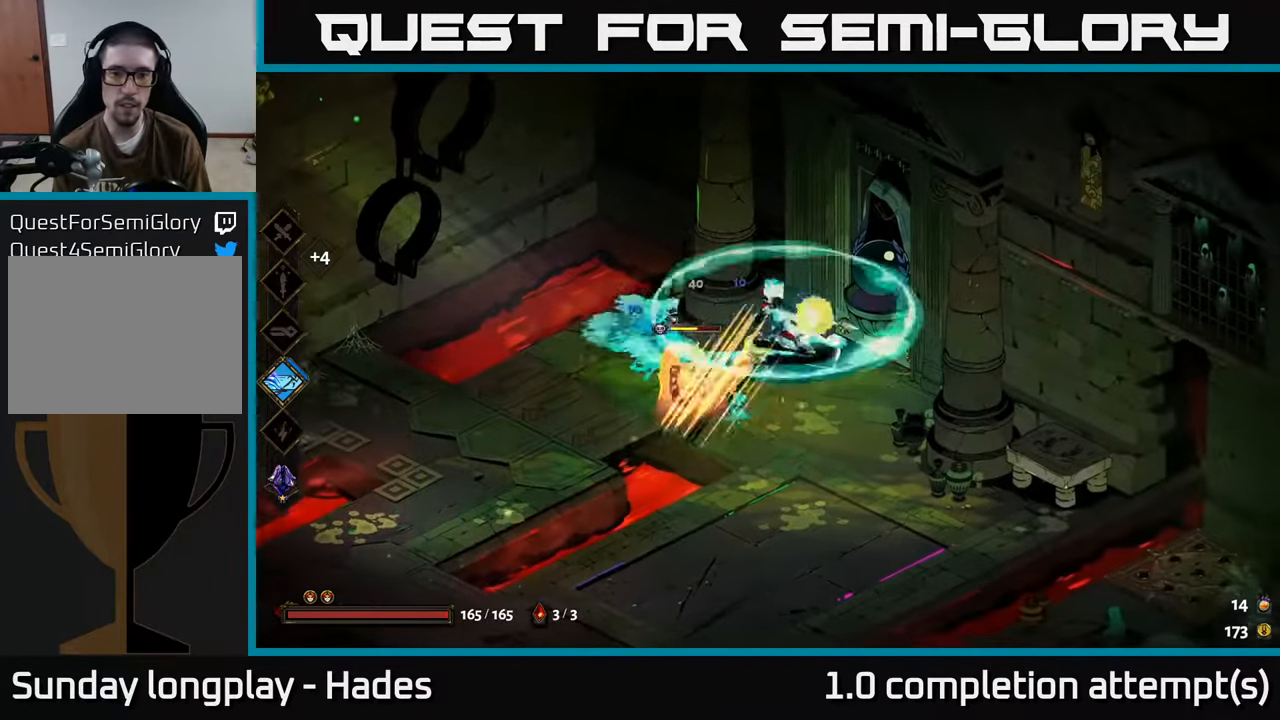
{"buttons": ["A", "X"], "left_stick": "down-left", "events": [[17, "left_stick", "left"], [117, "X", "up"], [266, "left_stick", "down-left"], [416, "A", "down"], [500, "X", "down"]]}
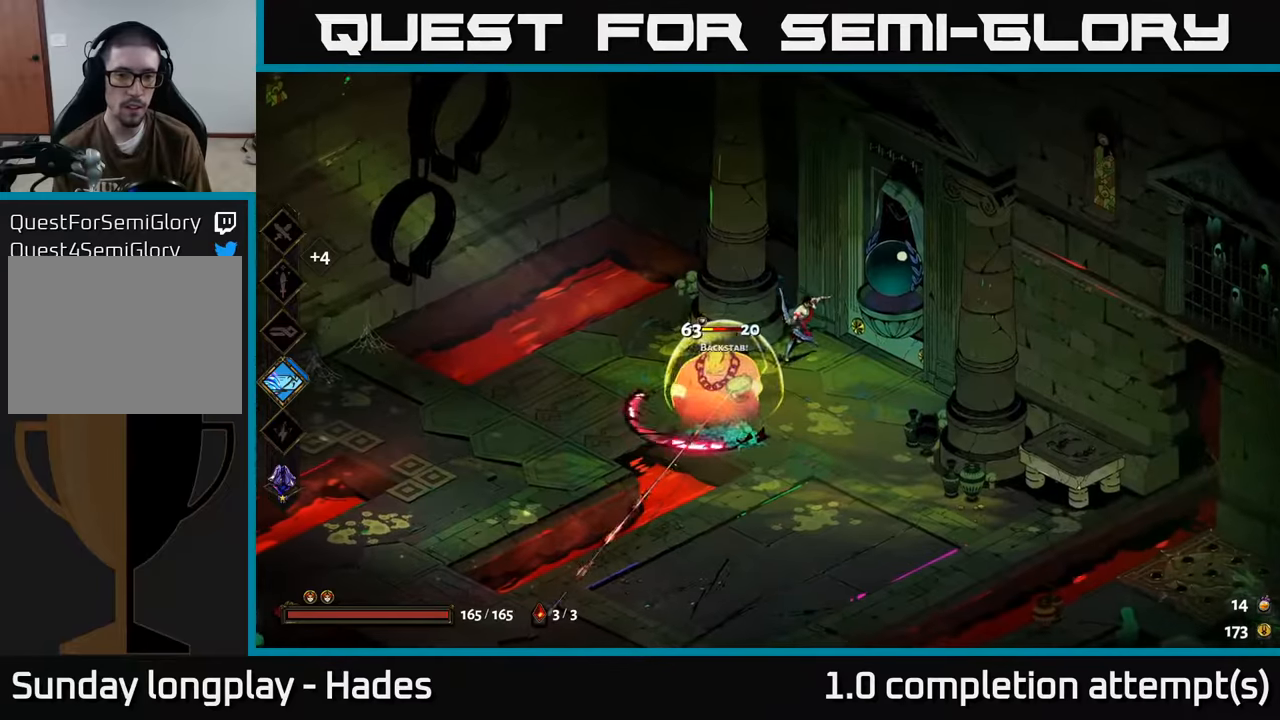
{"buttons": [], "left_stick": "right", "events": [[50, "A", "up"], [83, "left_stick", "down"], [333, "left_stick", "right"], [383, "left_stick", "up-right"], [450, "X", "up"], [483, "left_stick", "right"]]}
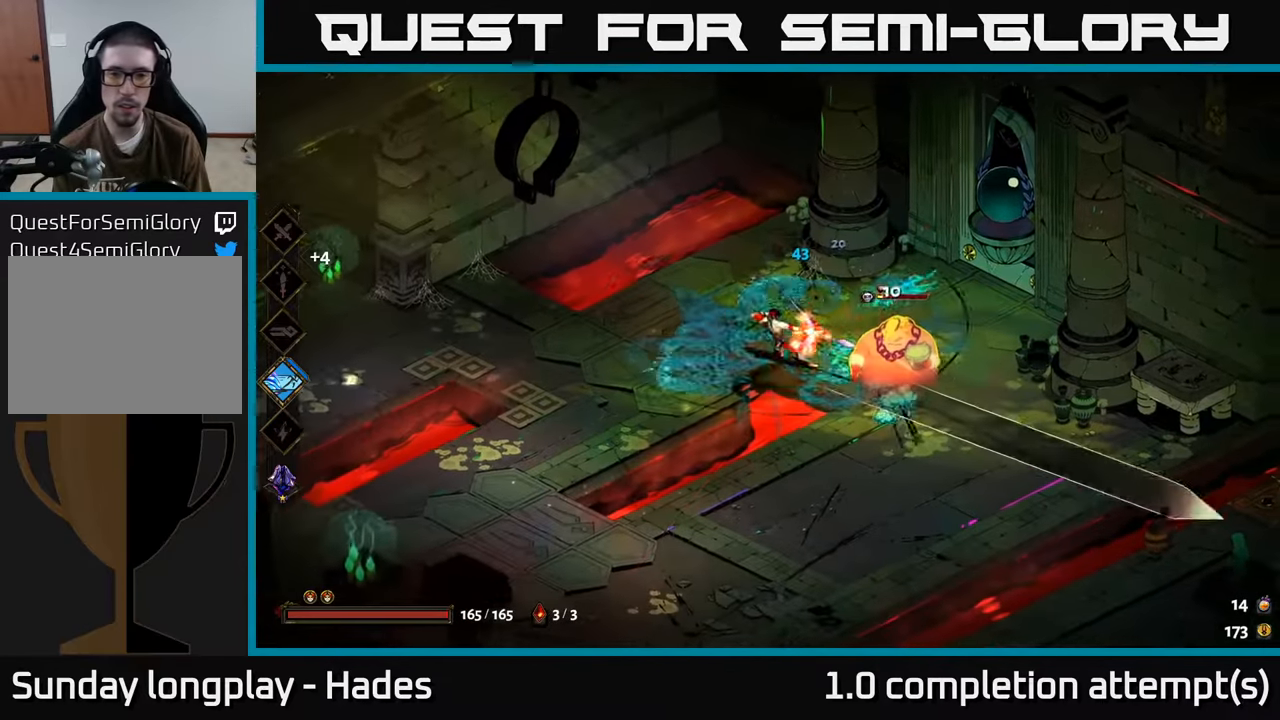
{"buttons": ["X"], "left_stick": "down-right", "events": [[250, "A", "down"], [300, "X", "down"], [350, "left_stick", "down-right"], [366, "A", "up"]]}
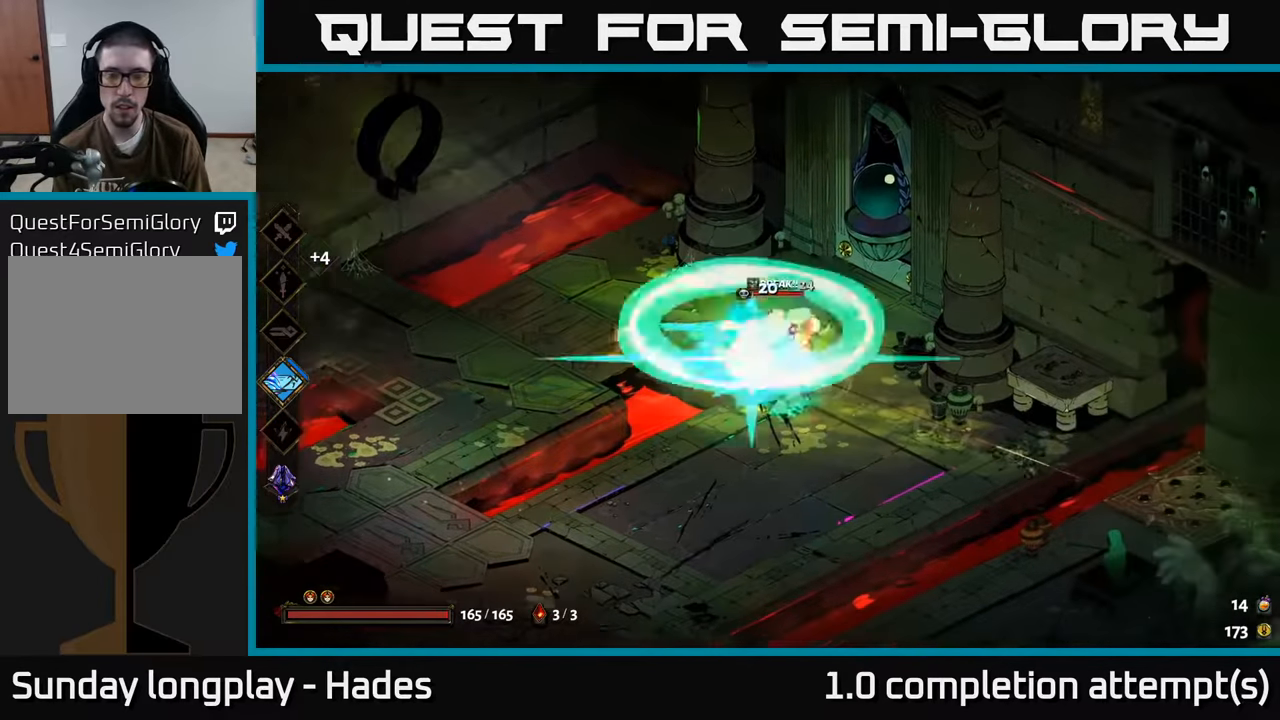
{"buttons": [], "left_stick": "down-left", "events": [[166, "left_stick", "left"], [233, "X", "up"], [283, "left_stick", "down-left"]]}
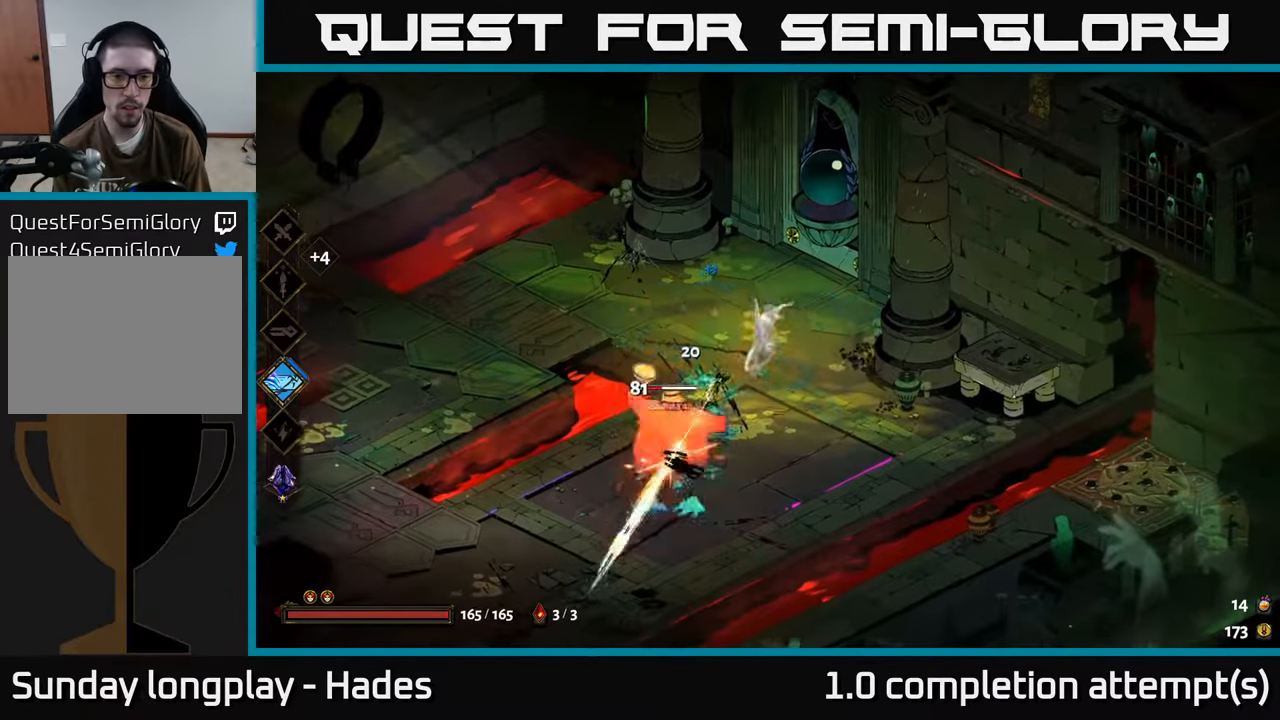
{"buttons": [], "left_stick": "down", "events": [[66, "A", "down"], [133, "X", "down"], [250, "A", "up"], [400, "left_stick", "down"], [466, "X", "up"]]}
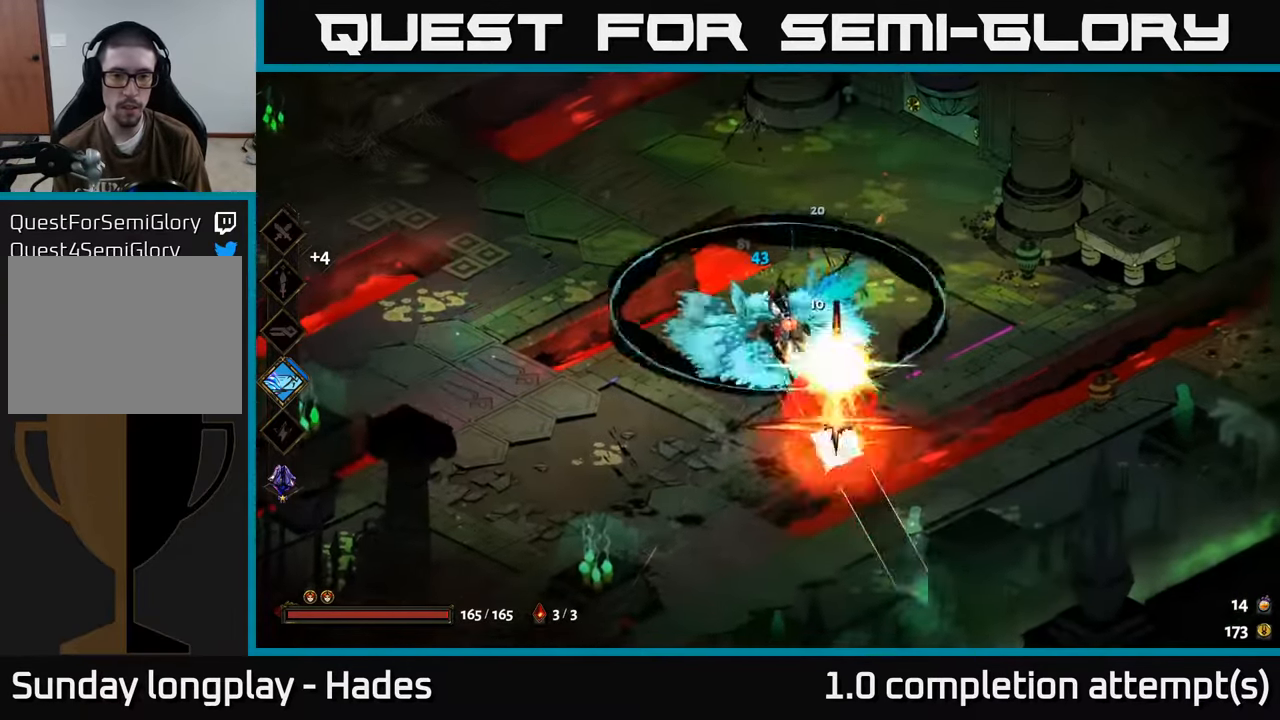
{"buttons": [], "left_stick": "center", "events": [[333, "left_stick", "down-right"], [483, "left_stick", "center"]]}
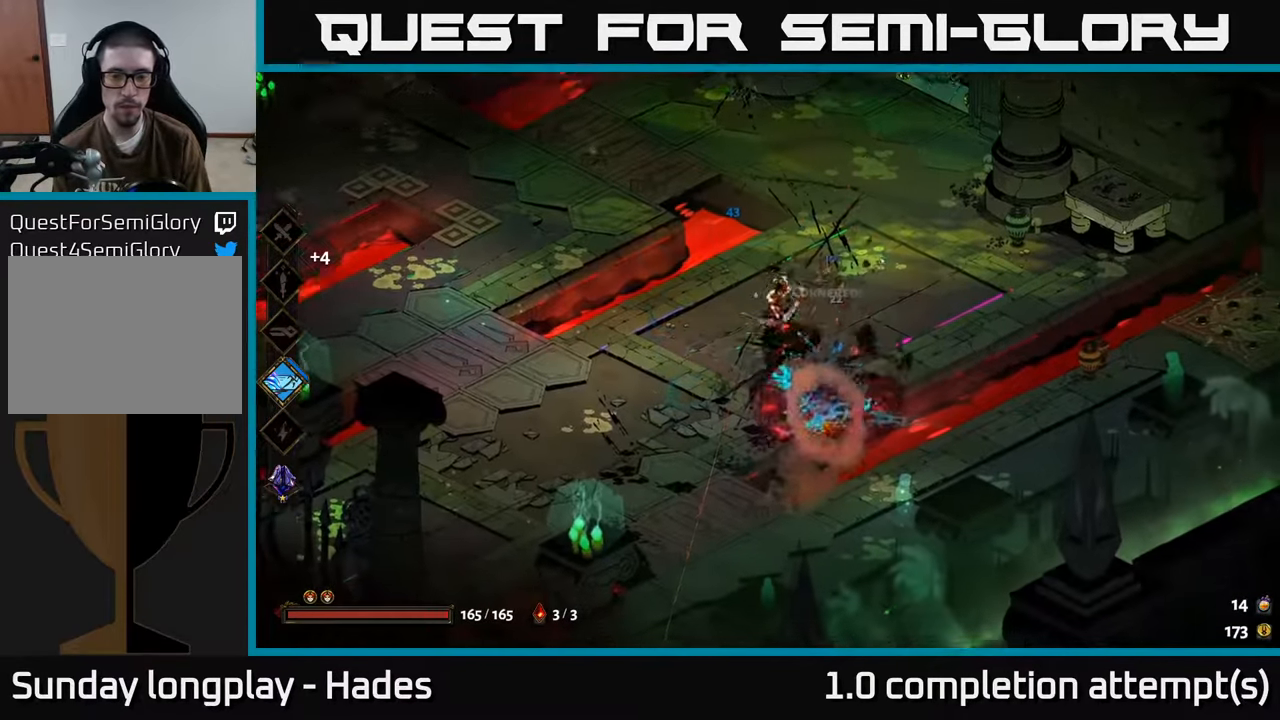
{"buttons": [], "left_stick": "center", "events": [[133, "left_stick", "down"], [283, "left_stick", "right"], [333, "left_stick", "center"]]}
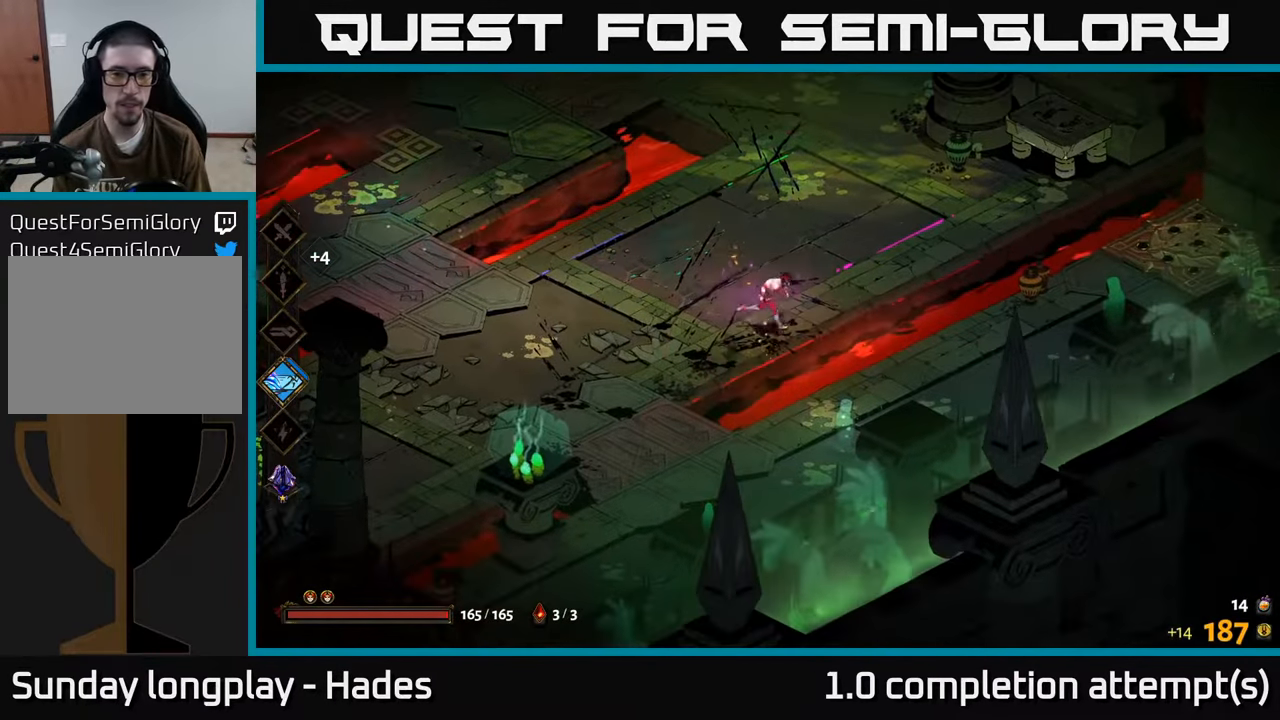
{"buttons": [], "left_stick": "up", "events": [[100, "left_stick", "left"], [300, "left_stick", "up-left"], [416, "left_stick", "up"]]}
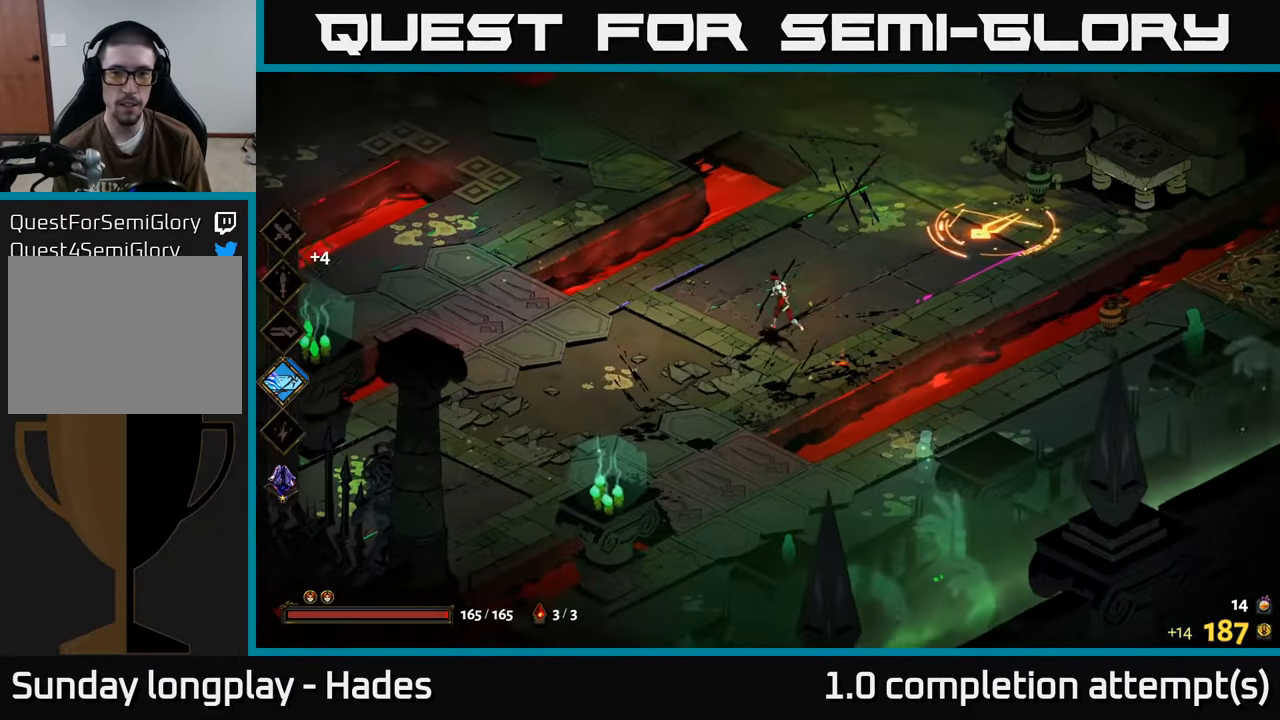
{"buttons": [], "left_stick": "center", "events": [[100, "left_stick", "right"], [233, "left_stick", "center"]]}
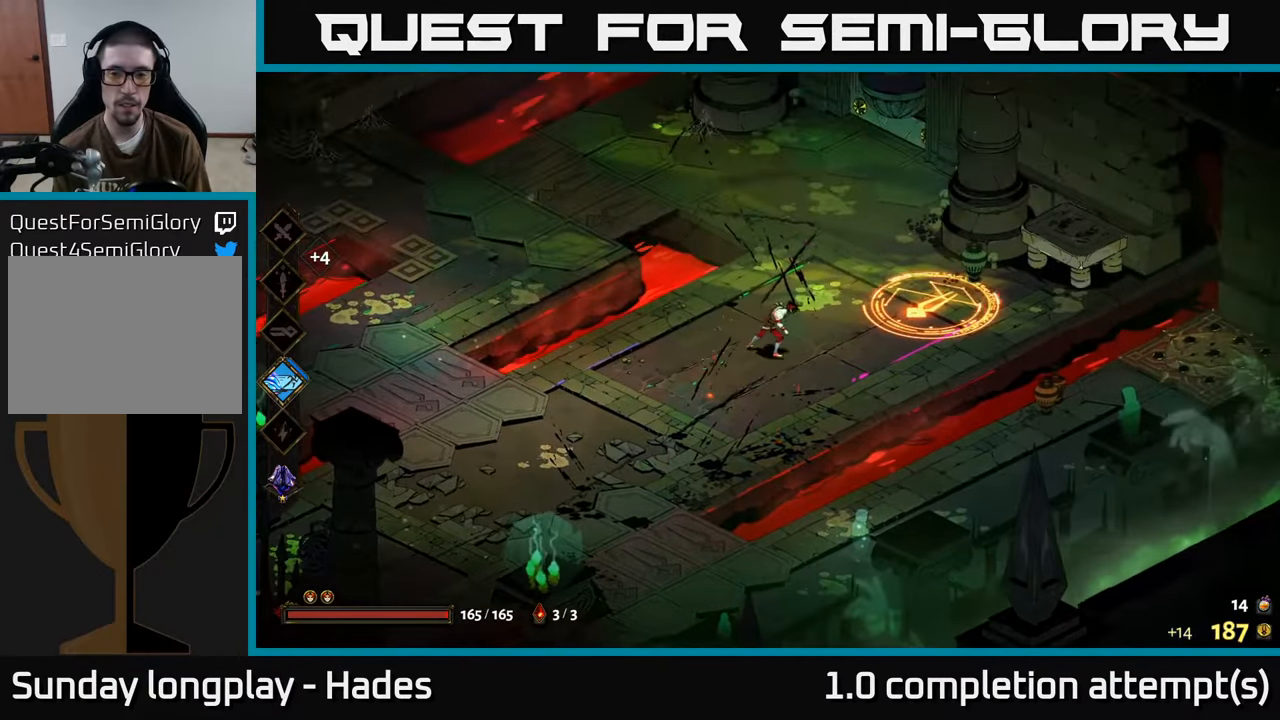
{"buttons": [], "left_stick": "right", "events": [[466, "left_stick", "right"]]}
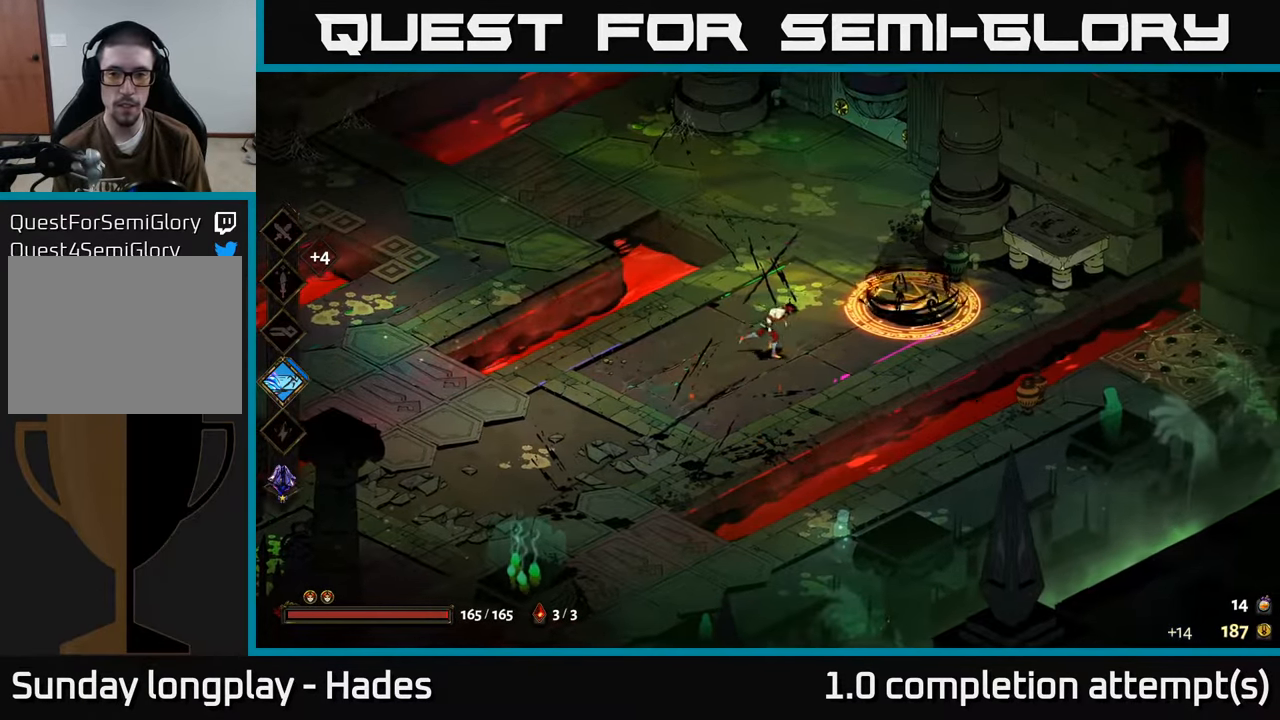
{"buttons": ["X"], "left_stick": "left", "events": [[16, "A", "down"], [66, "A", "up"], [133, "A", "down"], [200, "X", "down"], [233, "A", "up"], [283, "left_stick", "left"]]}
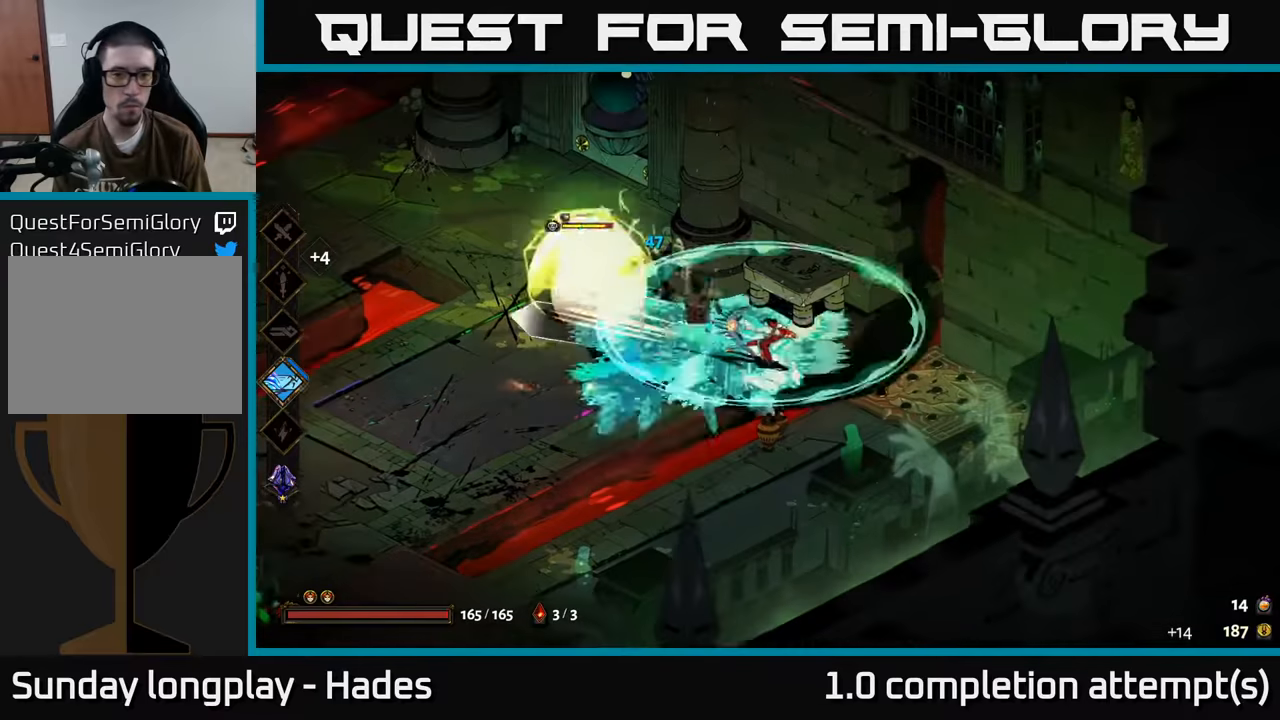
{"buttons": [], "left_stick": "left", "events": [[83, "X", "up"], [250, "Y", "down"], [350, "Y", "up"]]}
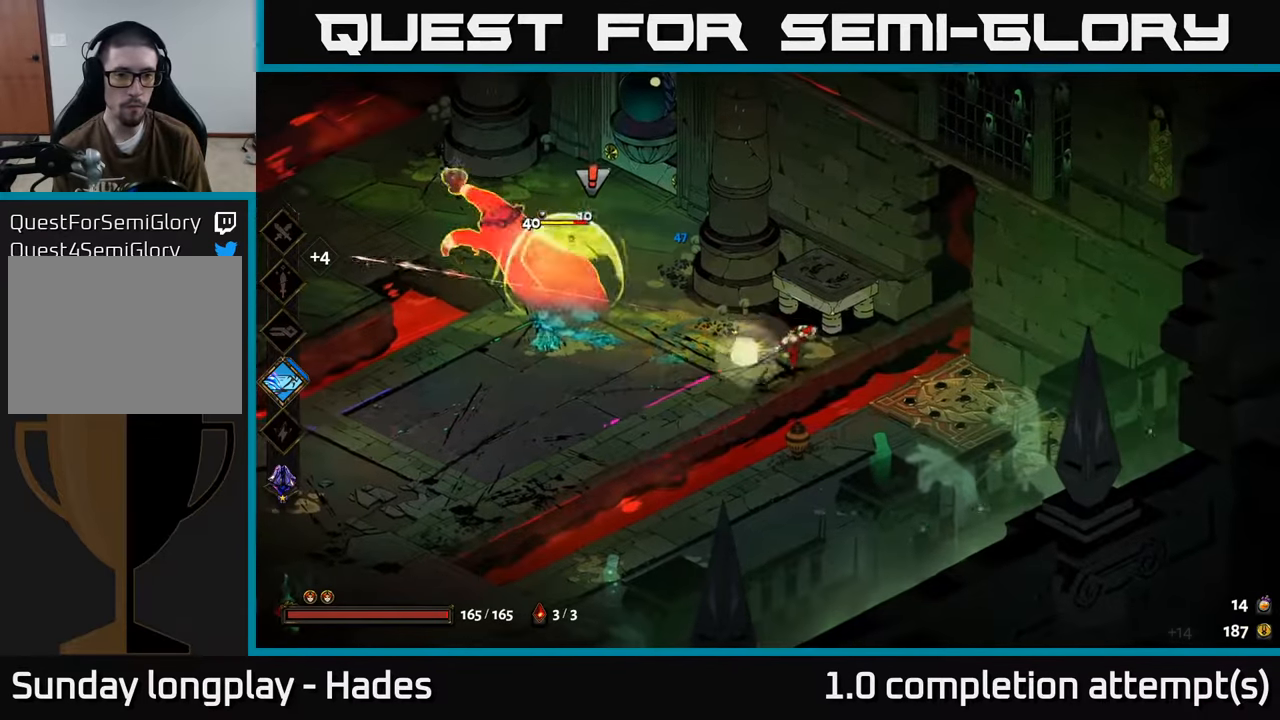
{"buttons": ["X"], "left_stick": "up-left", "events": [[267, "A", "down"], [283, "left_stick", "down-left"], [317, "X", "down"], [483, "left_stick", "up-left"], [500, "A", "up"]]}
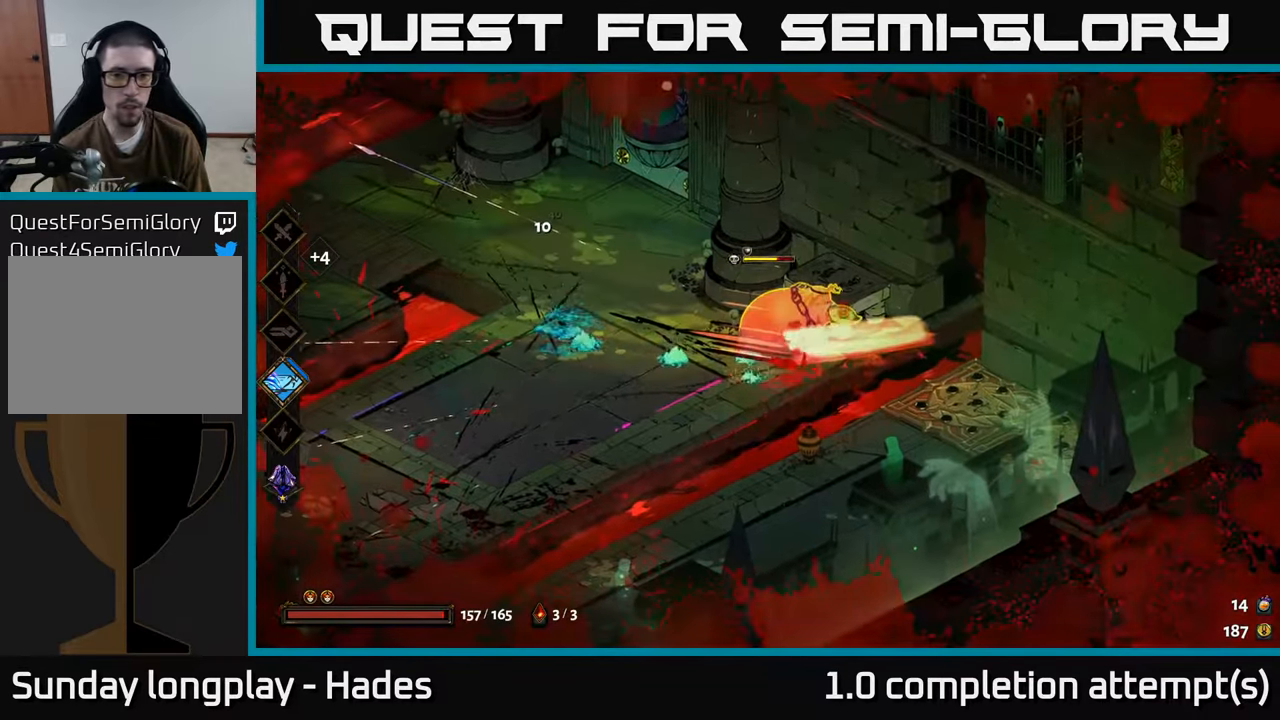
{"buttons": [], "left_stick": "up-right", "events": [[150, "left_stick", "up-right"], [433, "X", "up"]]}
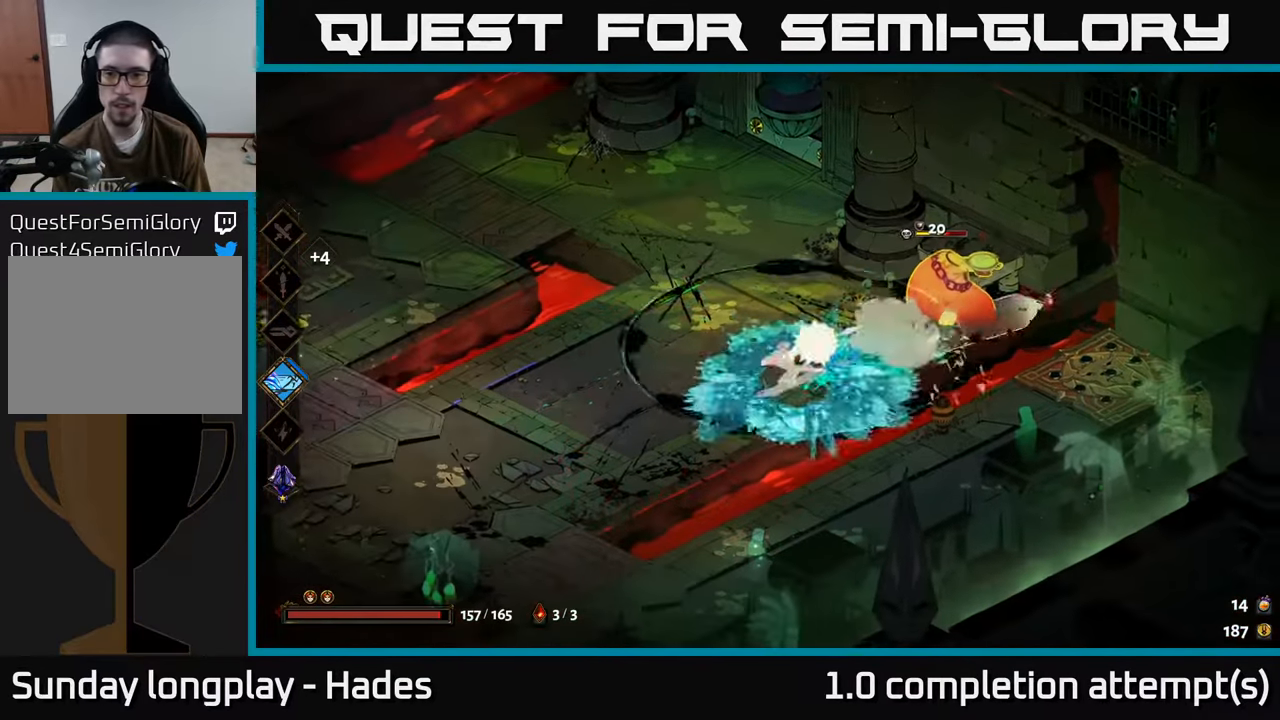
{"buttons": ["X"], "left_stick": "down-right", "events": [[150, "A", "down"], [217, "X", "down"], [267, "A", "up"], [367, "left_stick", "right"], [483, "left_stick", "down-right"]]}
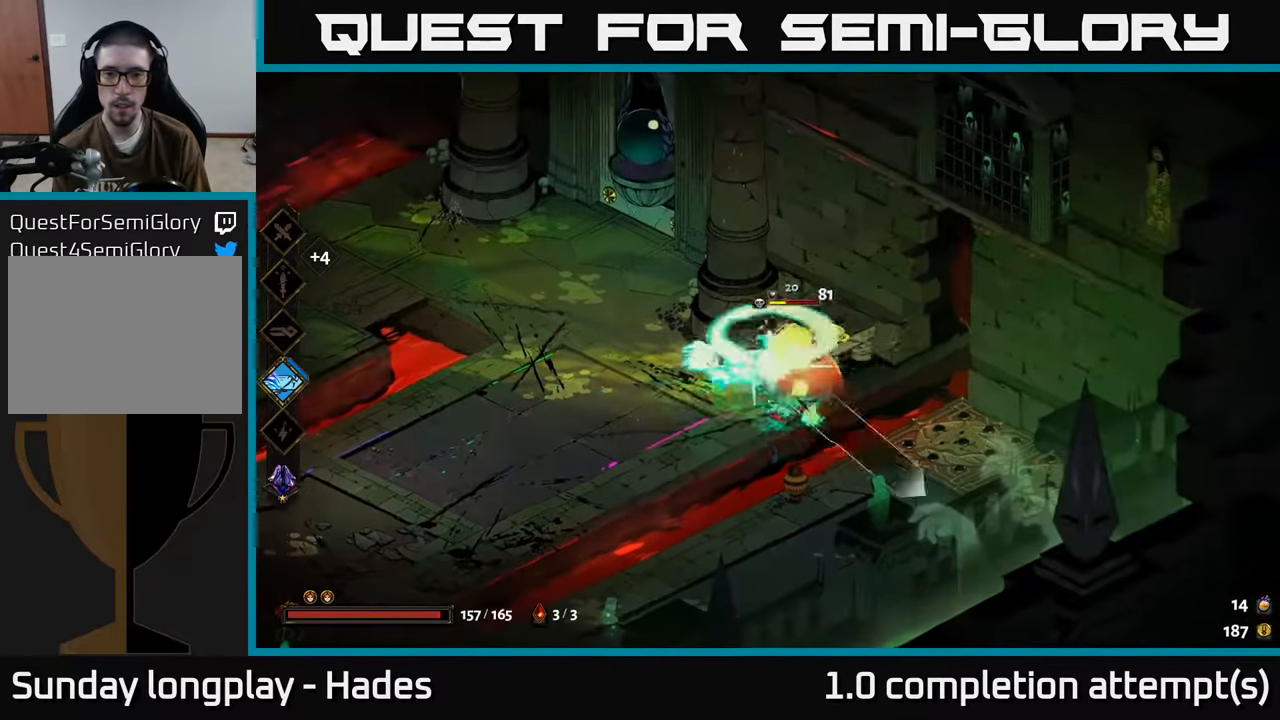
{"buttons": ["A"], "left_stick": "down", "events": [[17, "left_stick", "down"], [150, "X", "up"], [483, "A", "down"]]}
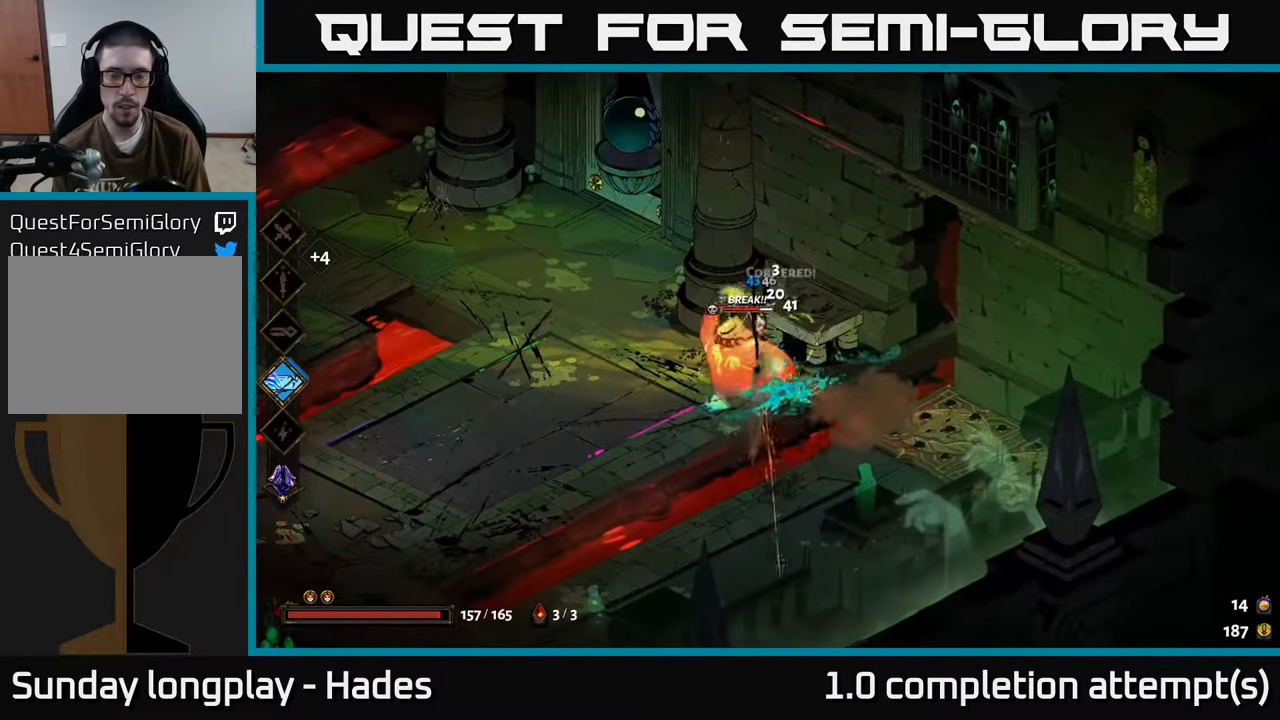
{"buttons": [], "left_stick": "up", "events": [[50, "X", "down"], [117, "A", "up"], [150, "left_stick", "left"], [233, "left_stick", "up"], [317, "left_stick", "up-right"], [450, "X", "up"], [467, "left_stick", "up"]]}
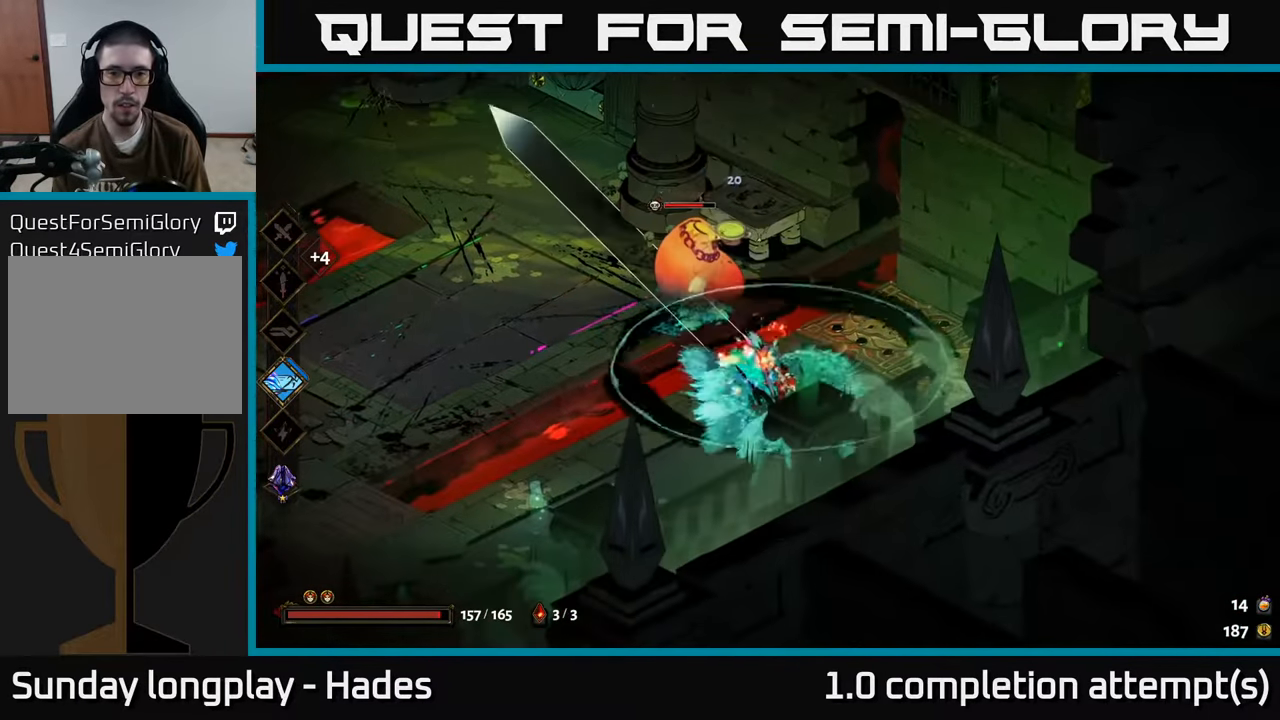
{"buttons": ["X"], "left_stick": "up", "events": [[33, "left_stick", "up-left"], [200, "A", "down"], [283, "X", "down"], [333, "left_stick", "up"], [350, "A", "up"]]}
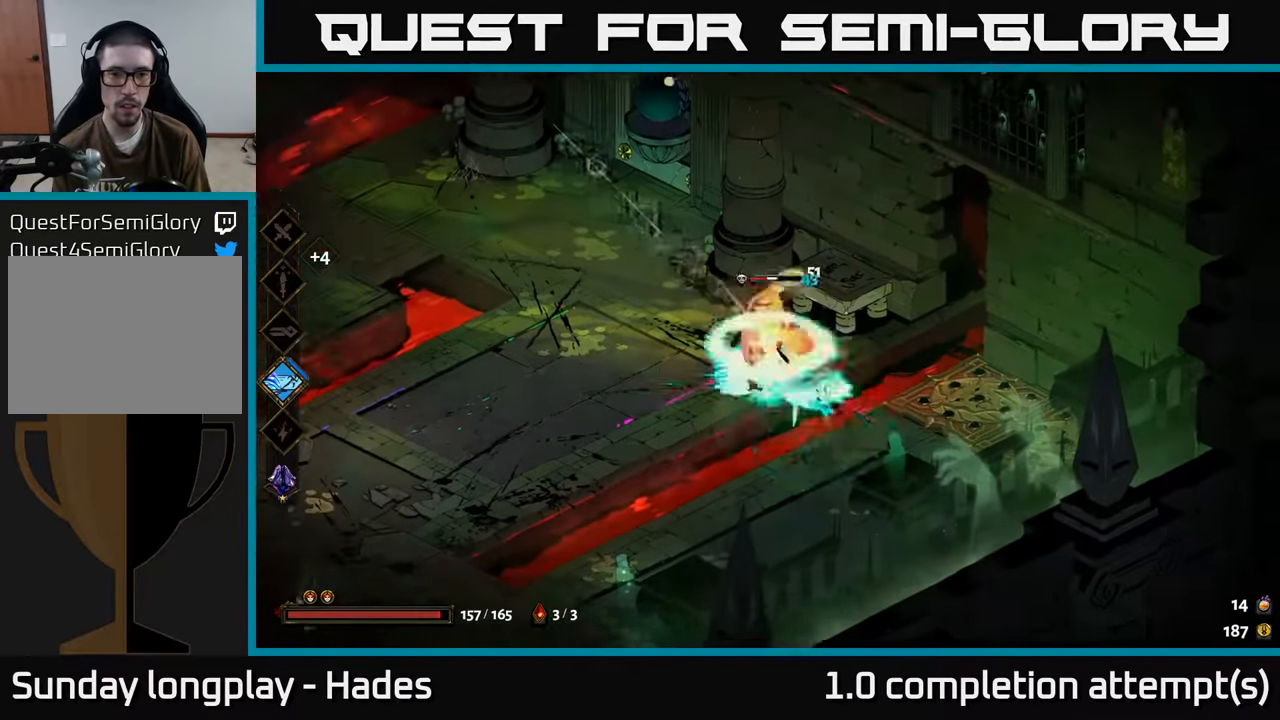
{"buttons": [], "left_stick": "center", "events": [[133, "left_stick", "up-right"], [217, "X", "up"], [467, "left_stick", "center"]]}